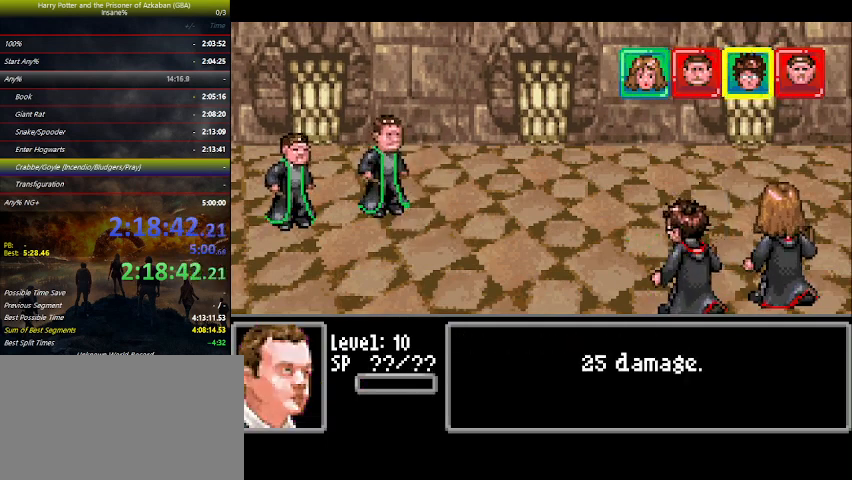
Gameplay with keyboard and mouse; each line is a JSON object with the keys held at the frame after it. "events" lists presses ("down") and releases ("up") of "a", "ctrl", "d", "down", "e", "escape", "f", "f1", "f4", "left", "q", "r", "return", "right", "s", "shift", "space", "tab", "up", "w" and "z" between this image and that frame as [ms after this image, input, new state], when the widget could be followed in between. No other keys are recorded. Mouse buttons are not recorded. Not read: mouse_move.
{"keys": [], "events": [[400, "right", "down"], [466, "right", "up"], [466, "space", "down"], [500, "space", "up"]]}
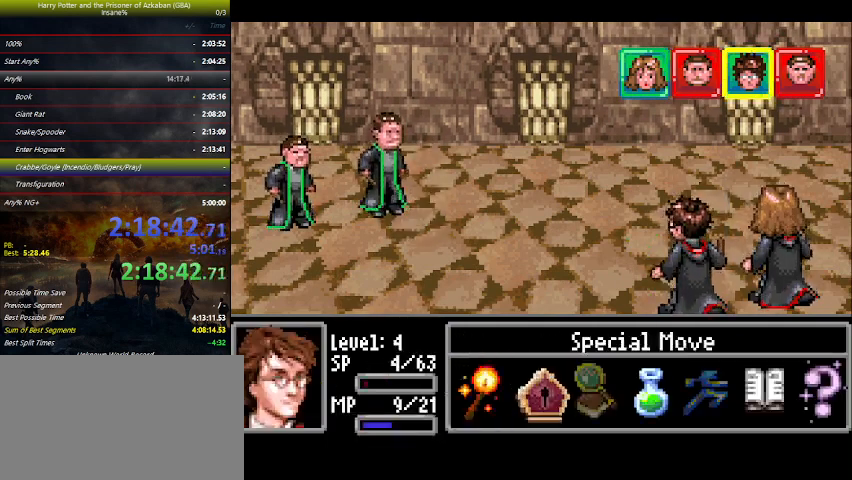
{"keys": [], "events": []}
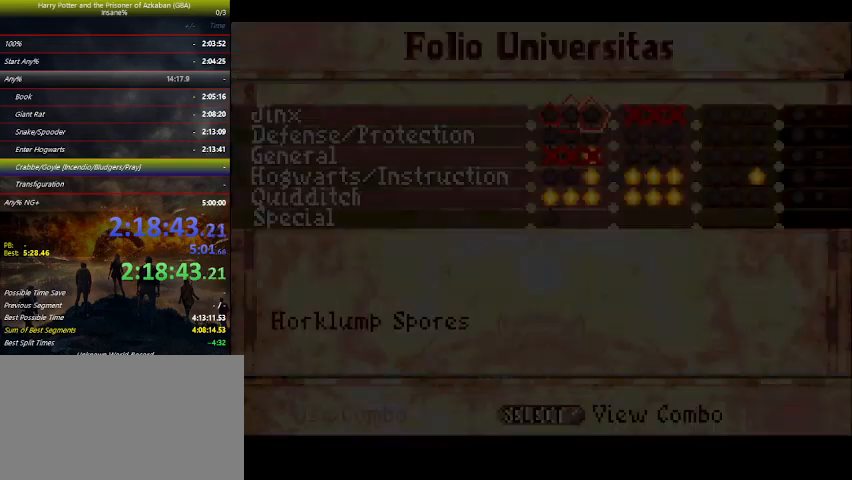
{"keys": [], "events": [[200, "up", "down"], [300, "up", "up"], [400, "up", "down"], [500, "up", "up"]]}
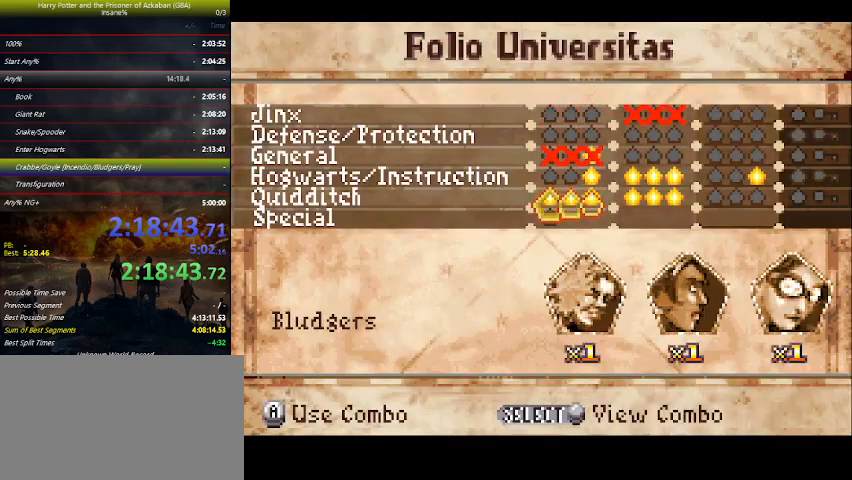
{"keys": [], "events": [[166, "space", "down"], [233, "space", "up"]]}